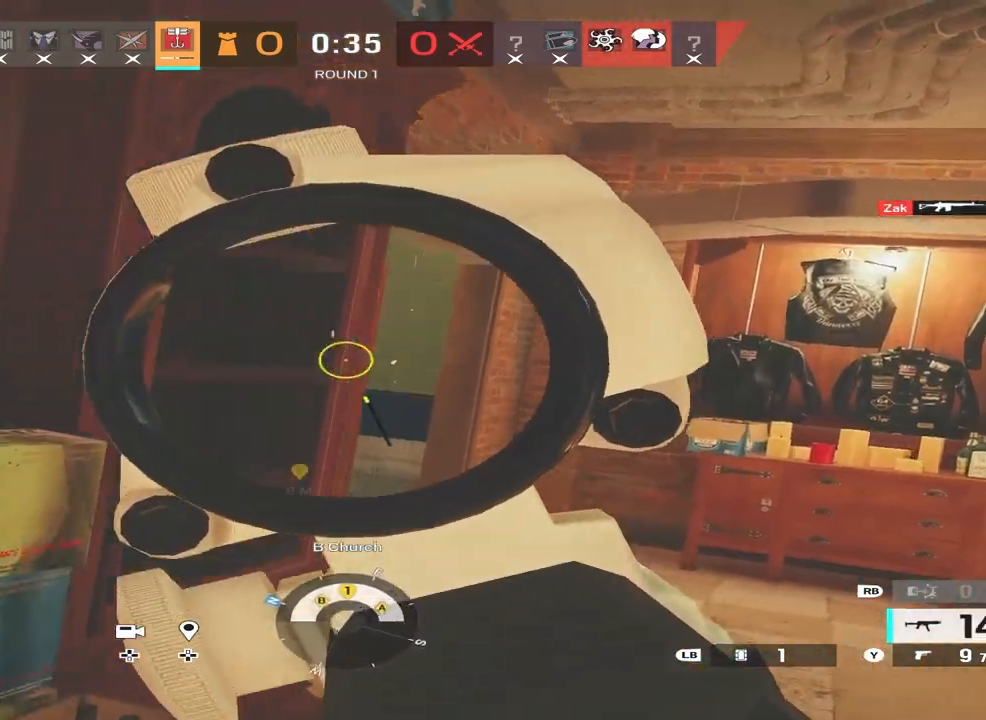
Gameplay with a controller (Xbox layout); each line is a JSON object with the inputs held at the frame after it. "events" lists button and stick changes between this image and that frame as [ms after this image, input, new state], when the widget could be followed in between.
{"buttons": ["L2"], "left_stick": "center", "right_stick": "center", "events": [[67, "R2", "up"], [133, "R3", "up"], [133, "left_stick", "center"]]}
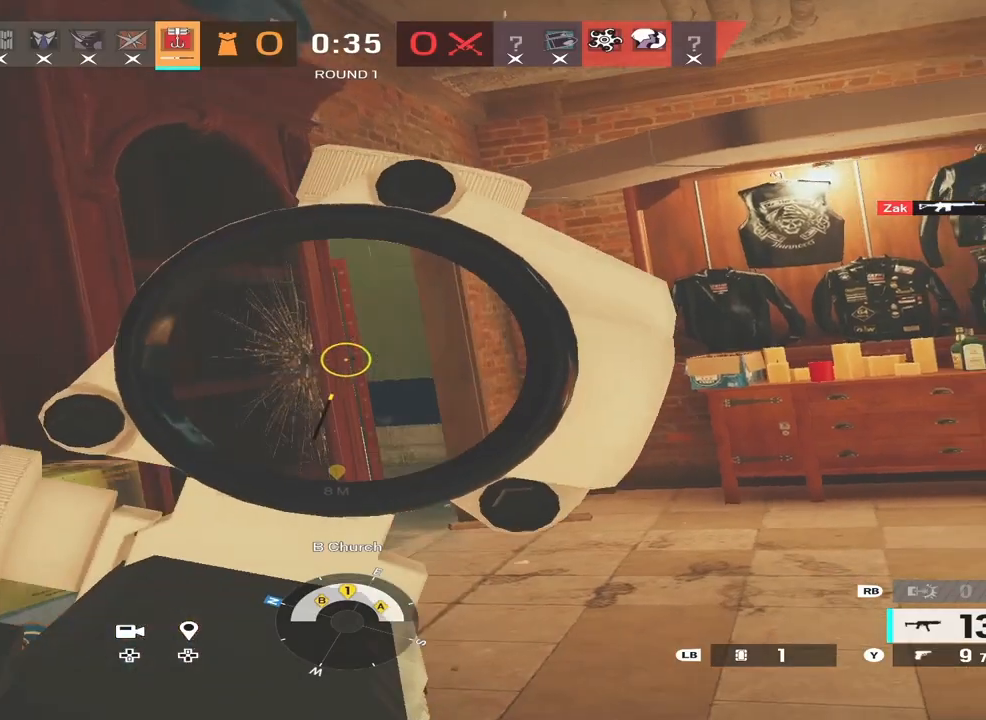
{"buttons": ["L2"], "left_stick": "center", "right_stick": "center", "events": []}
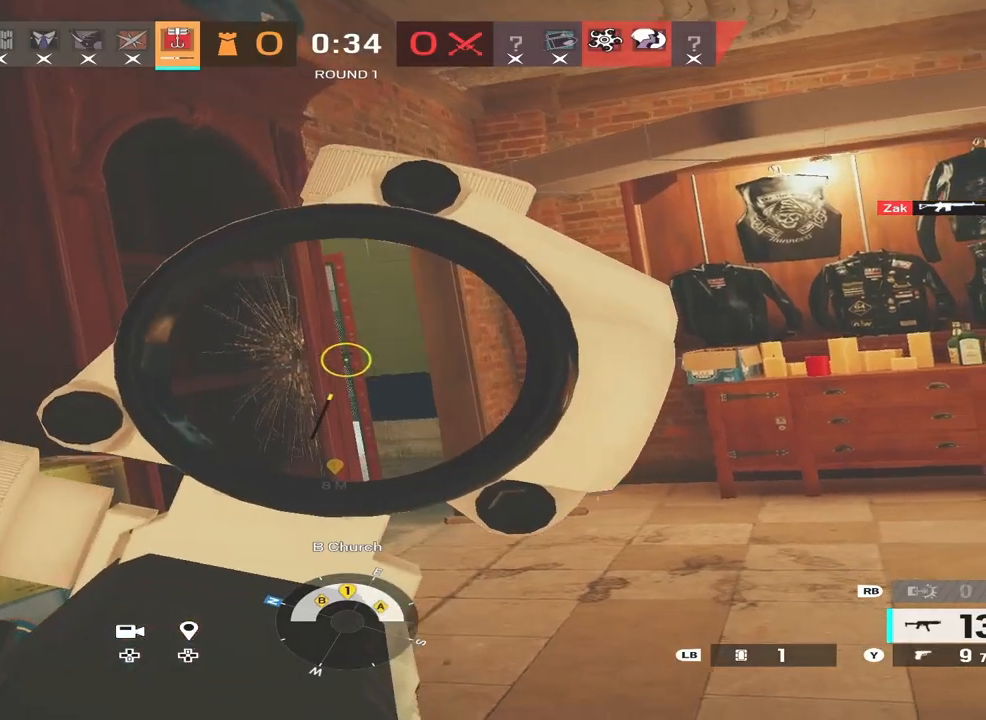
{"buttons": ["L2"], "left_stick": "center", "right_stick": "center", "events": []}
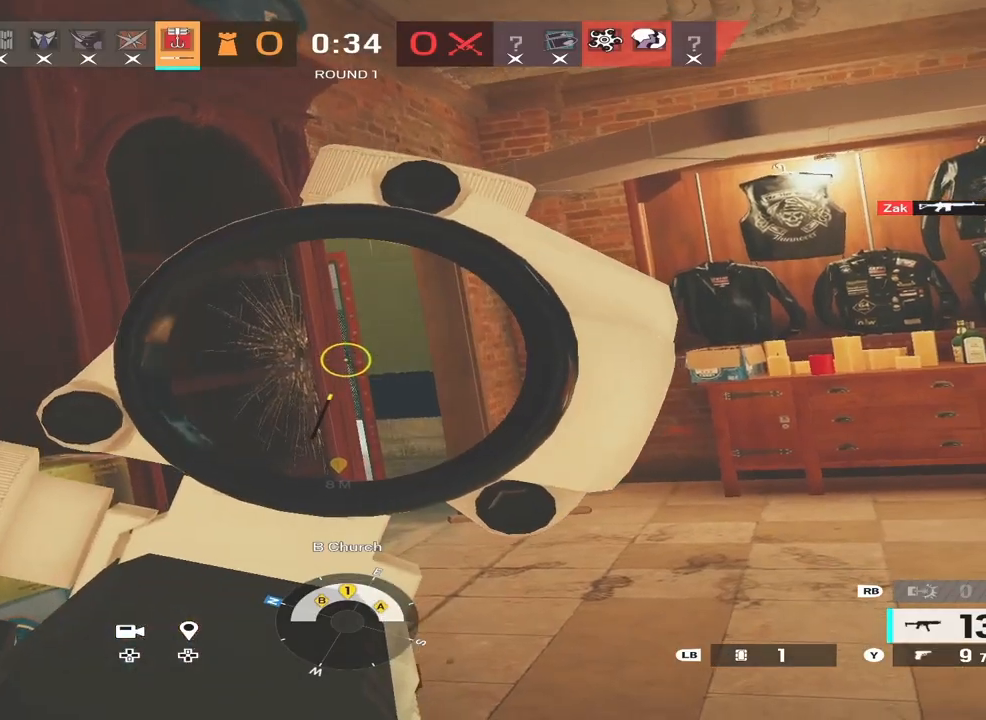
{"buttons": ["L3"], "left_stick": "up-right", "right_stick": "center", "events": [[300, "left_stick", "up-right"], [400, "L2", "up"], [467, "L3", "down"]]}
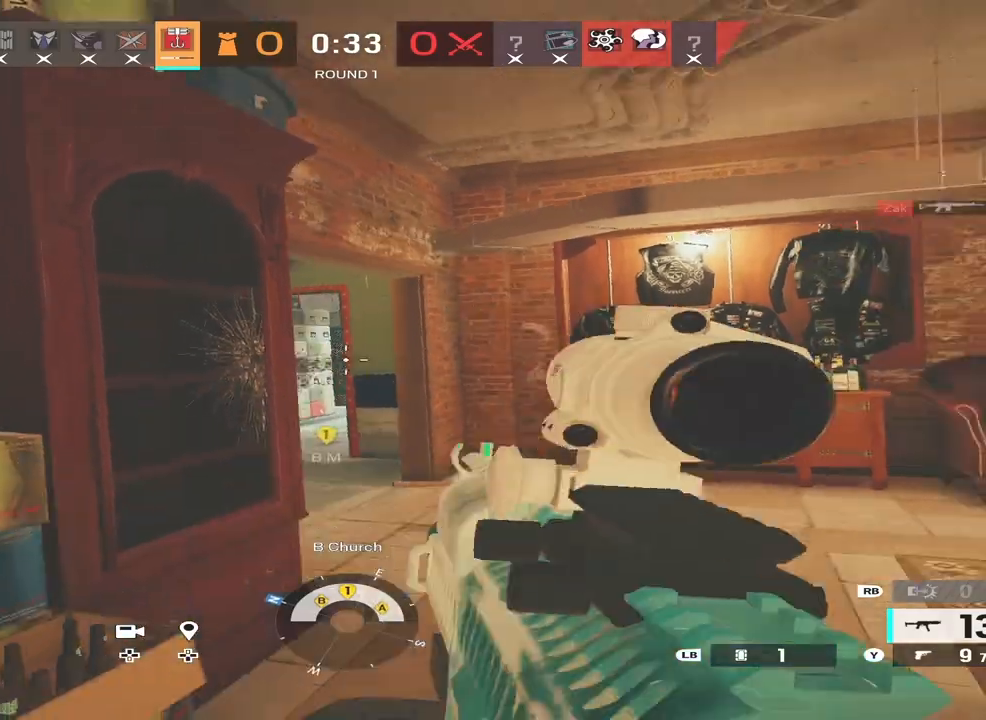
{"buttons": ["L3"], "left_stick": "up", "right_stick": "center", "events": [[67, "left_stick", "up"], [367, "L3", "up"], [467, "L3", "down"]]}
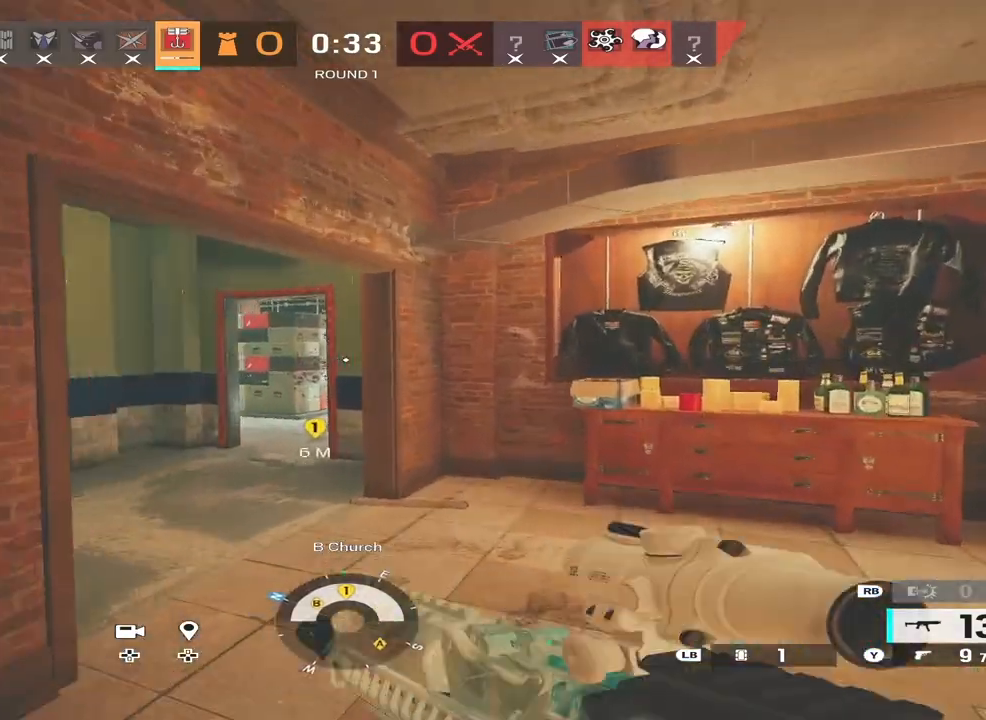
{"buttons": [], "left_stick": "up", "right_stick": "center", "events": [[100, "L3", "up"], [200, "L3", "down"], [333, "L3", "up"]]}
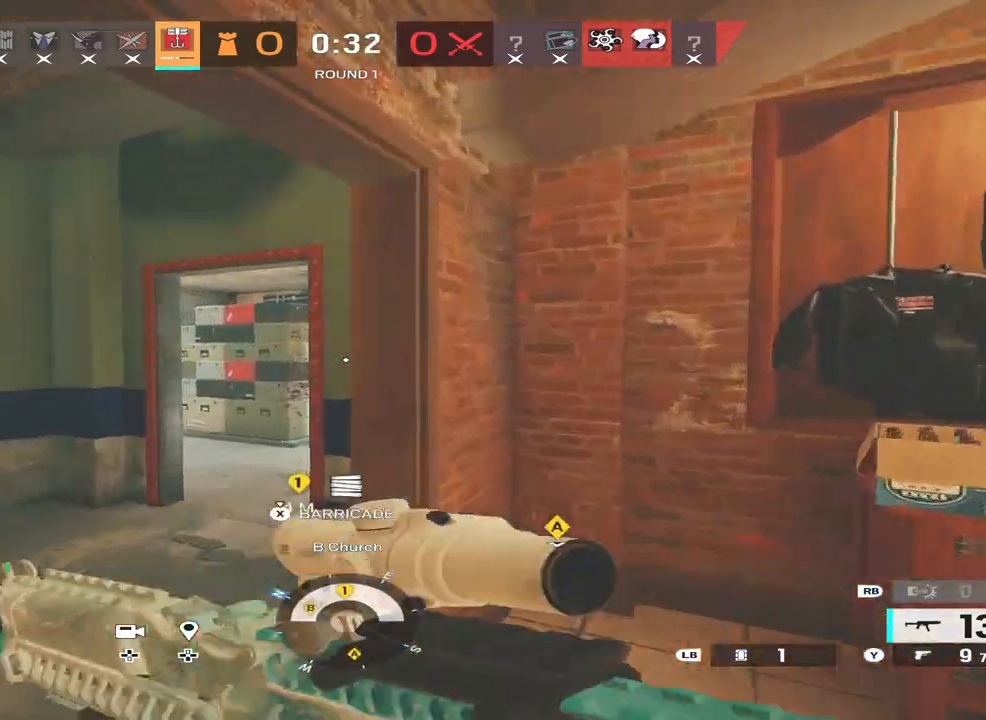
{"buttons": ["L2", "L3"], "left_stick": "left", "right_stick": "center", "events": [[300, "left_stick", "up-left"], [300, "right_stick", "right"], [333, "L2", "down"], [333, "L3", "down"], [467, "left_stick", "left"], [500, "right_stick", "center"]]}
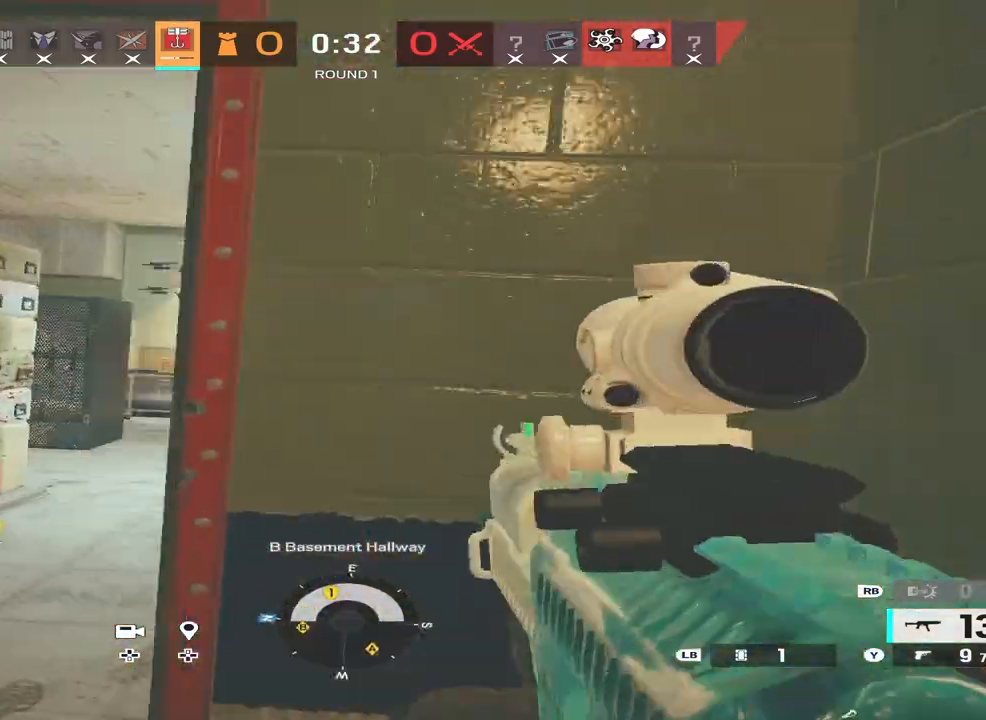
{"buttons": ["L2", "R2"], "left_stick": "right", "right_stick": "right", "events": [[33, "L3", "up"], [67, "right_stick", "right"], [267, "R2", "down"], [500, "left_stick", "right"]]}
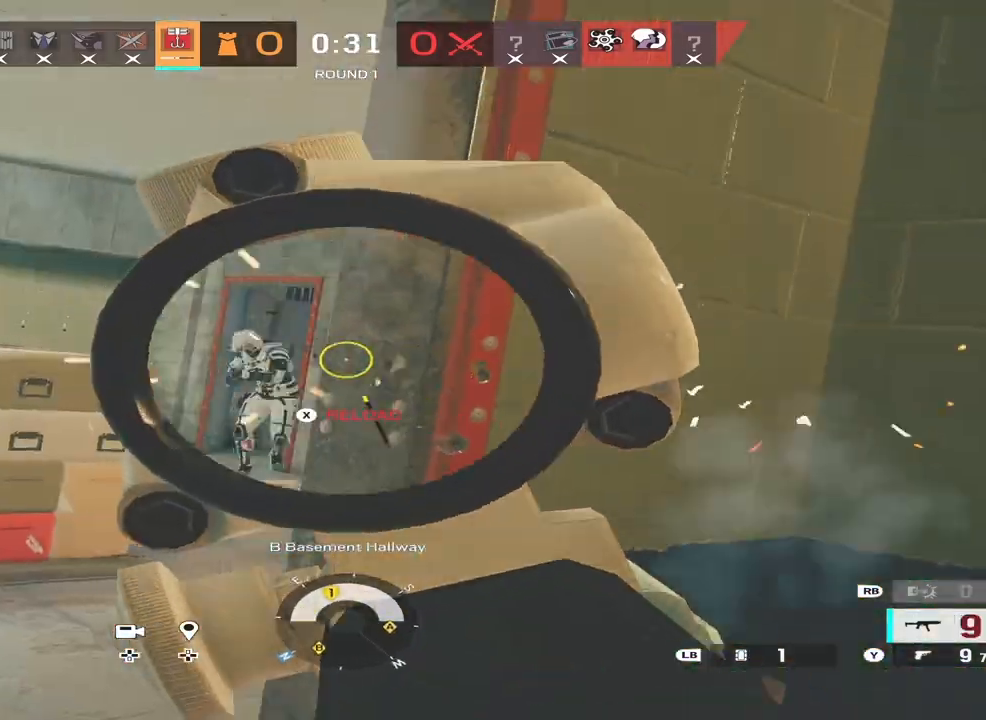
{"buttons": [], "left_stick": "up-right", "right_stick": "center", "events": [[67, "right_stick", "down-left"], [300, "L2", "up"], [300, "right_stick", "right"], [333, "R2", "up"], [400, "left_stick", "up-right"], [500, "right_stick", "center"]]}
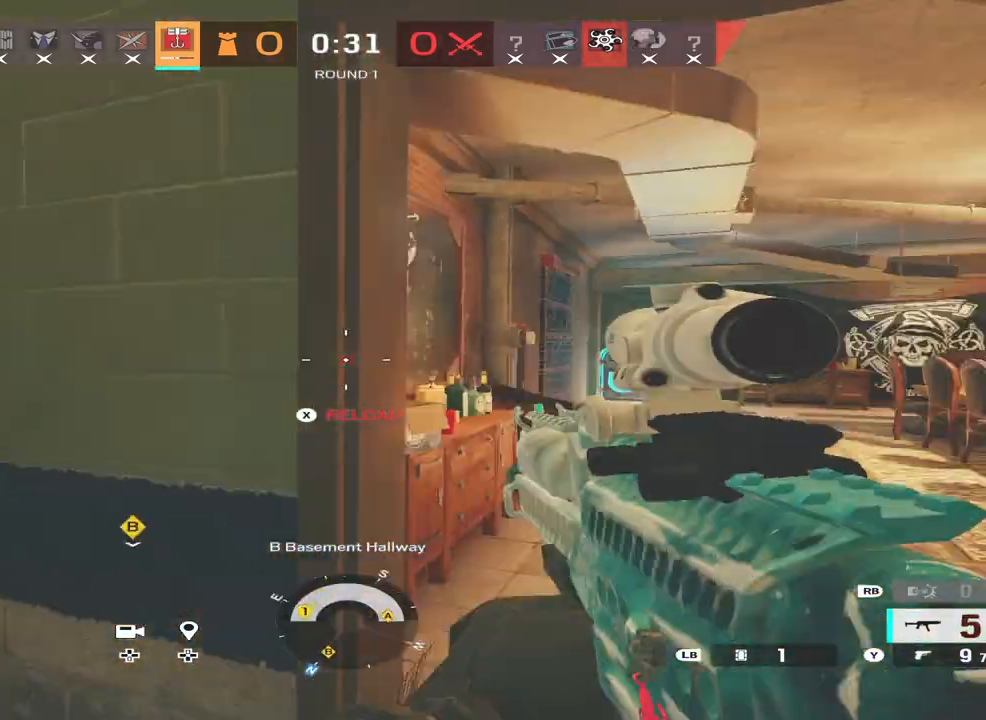
{"buttons": ["L3"], "left_stick": "up", "right_stick": "right", "events": [[200, "right_stick", "right"], [233, "L3", "down"], [400, "left_stick", "up"]]}
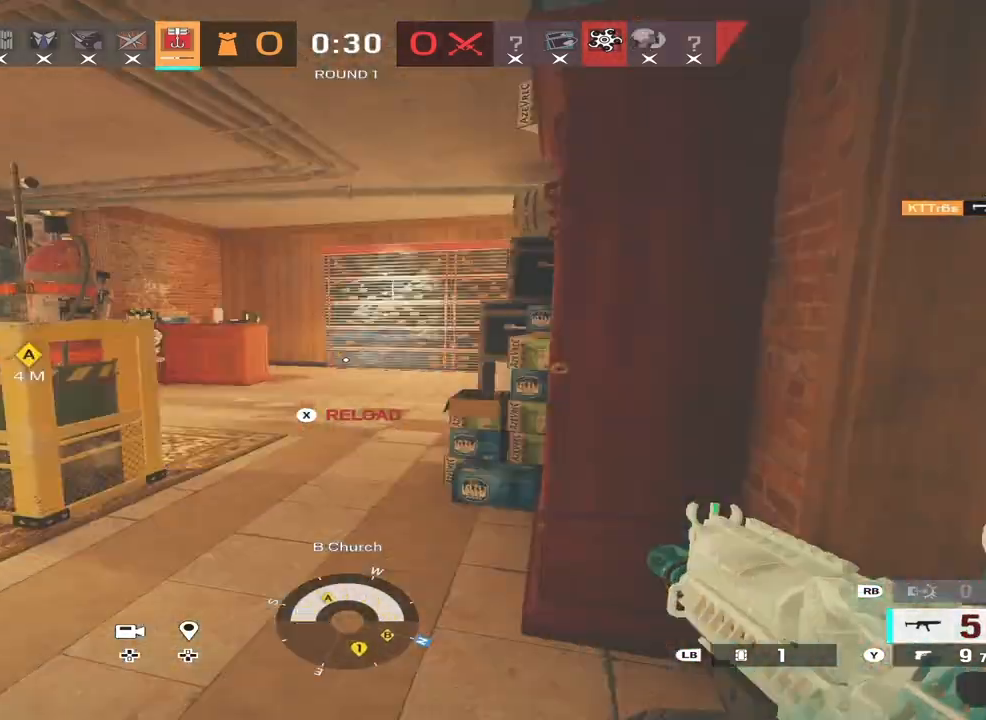
{"buttons": [], "left_stick": "left", "right_stick": "center", "events": [[33, "right_stick", "center"], [67, "X", "down"], [100, "L3", "up"], [100, "right_stick", "right"], [167, "X", "up"], [200, "left_stick", "up-left"], [267, "B", "down"], [300, "left_stick", "down-left"], [367, "B", "up"], [433, "B", "down"], [467, "right_stick", "center"], [500, "B", "up"], [500, "left_stick", "left"]]}
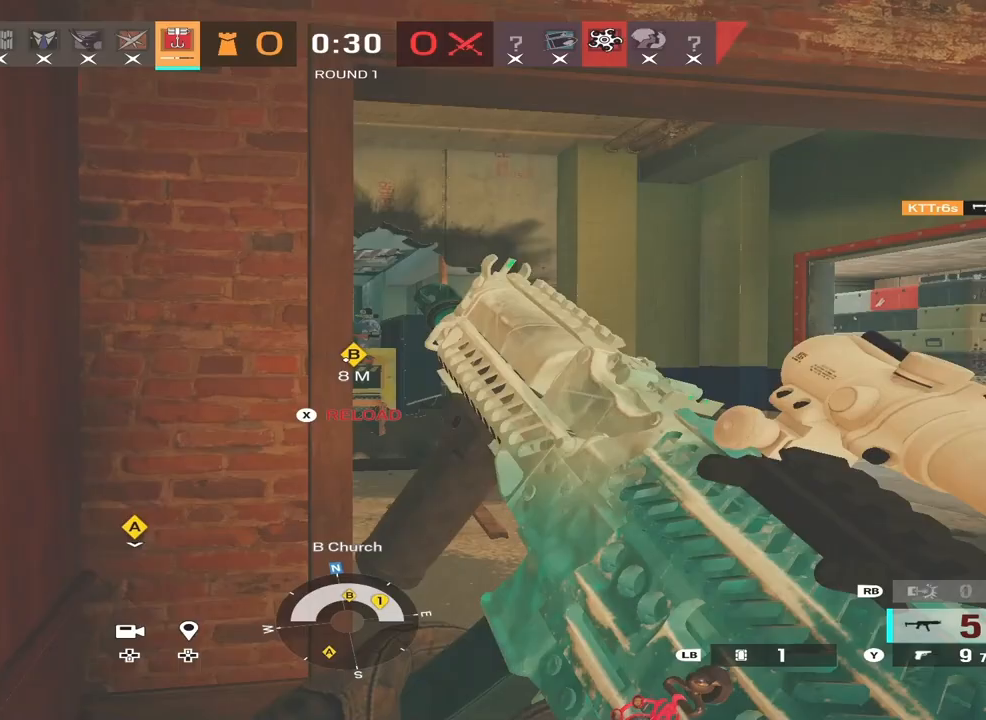
{"buttons": [], "left_stick": "down", "right_stick": "center", "events": [[167, "left_stick", "center"], [167, "right_stick", "right"], [233, "right_stick", "center"], [300, "left_stick", "left"], [400, "left_stick", "down-left"], [400, "right_stick", "right"], [467, "left_stick", "down"], [500, "right_stick", "center"]]}
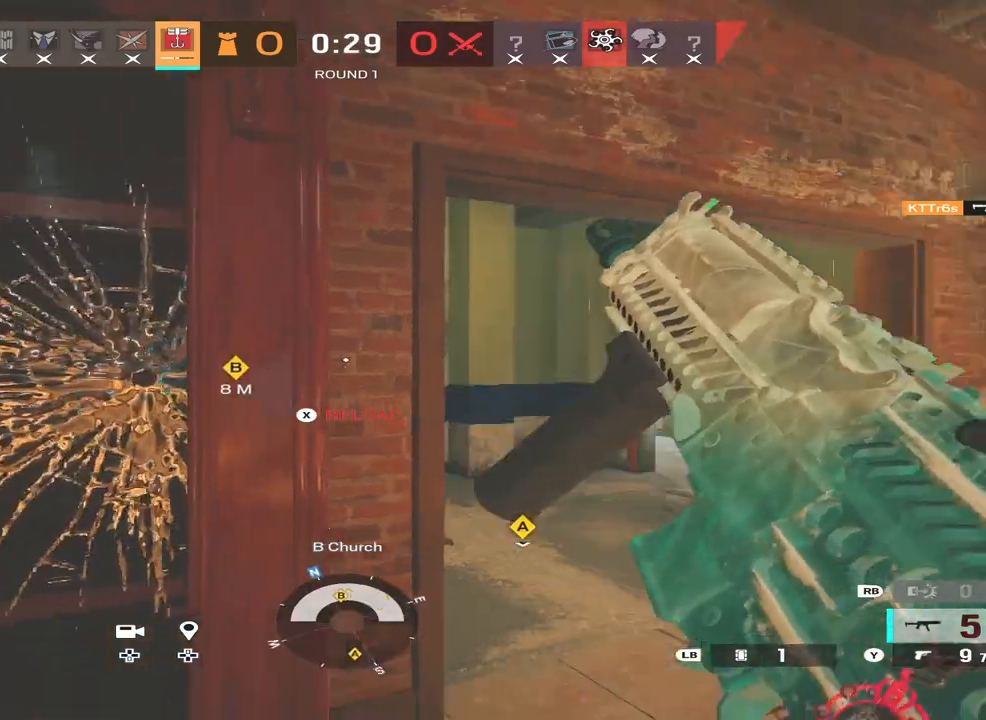
{"buttons": [], "left_stick": "center", "right_stick": "center", "events": [[333, "left_stick", "center"]]}
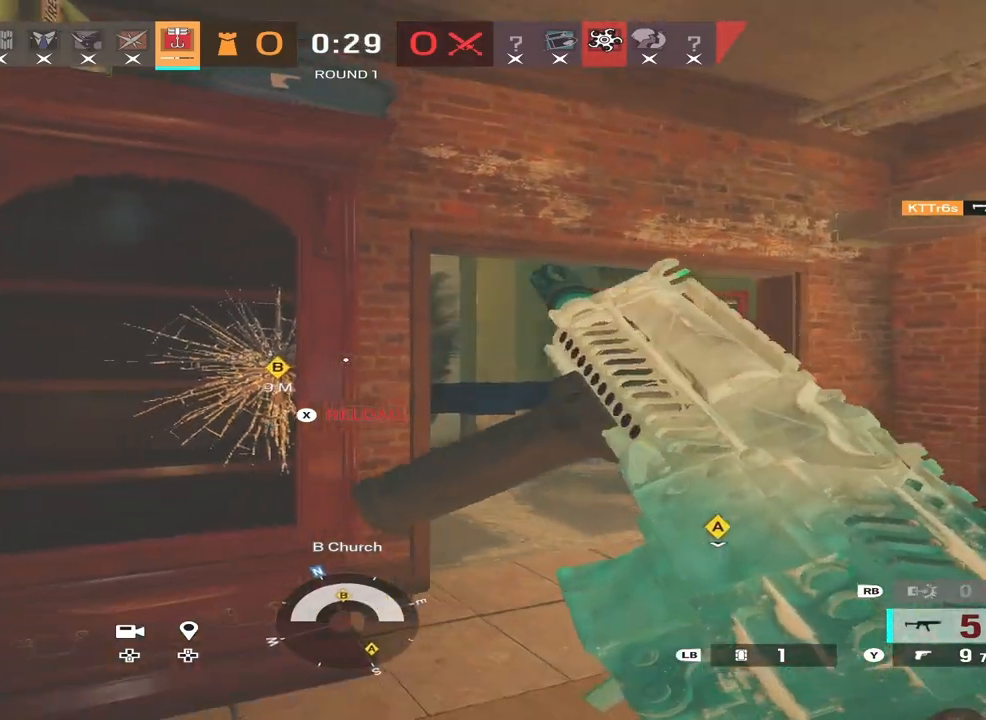
{"buttons": ["L2", "R3"], "left_stick": "right", "right_stick": "center", "events": [[300, "left_stick", "right"], [400, "L2", "down"], [433, "R3", "down"]]}
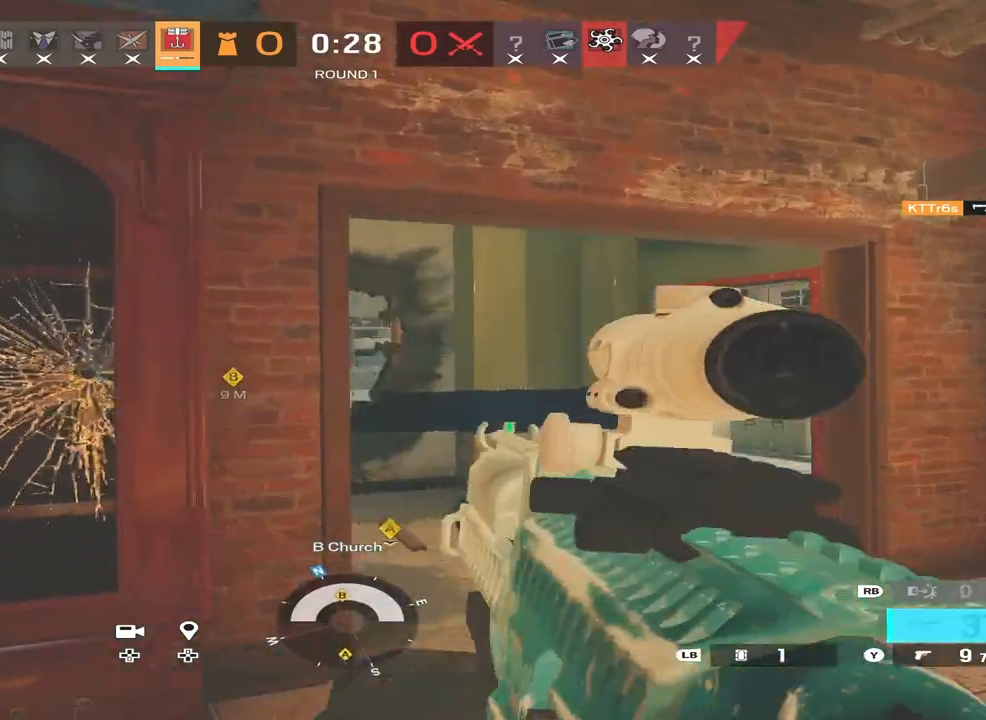
{"buttons": ["L2", "R3"], "left_stick": "down-left", "right_stick": "right", "events": [[33, "left_stick", "left"], [67, "L3", "down"], [67, "R3", "up"], [67, "right_stick", "left"], [133, "right_stick", "center"], [167, "R2", "down"], [233, "L3", "up"], [233, "right_stick", "down-right"], [267, "L2", "up"], [267, "R2", "up"], [333, "L2", "down"], [333, "L3", "down"], [333, "left_stick", "down-left"], [333, "right_stick", "right"], [433, "L3", "up"], [500, "R3", "down"]]}
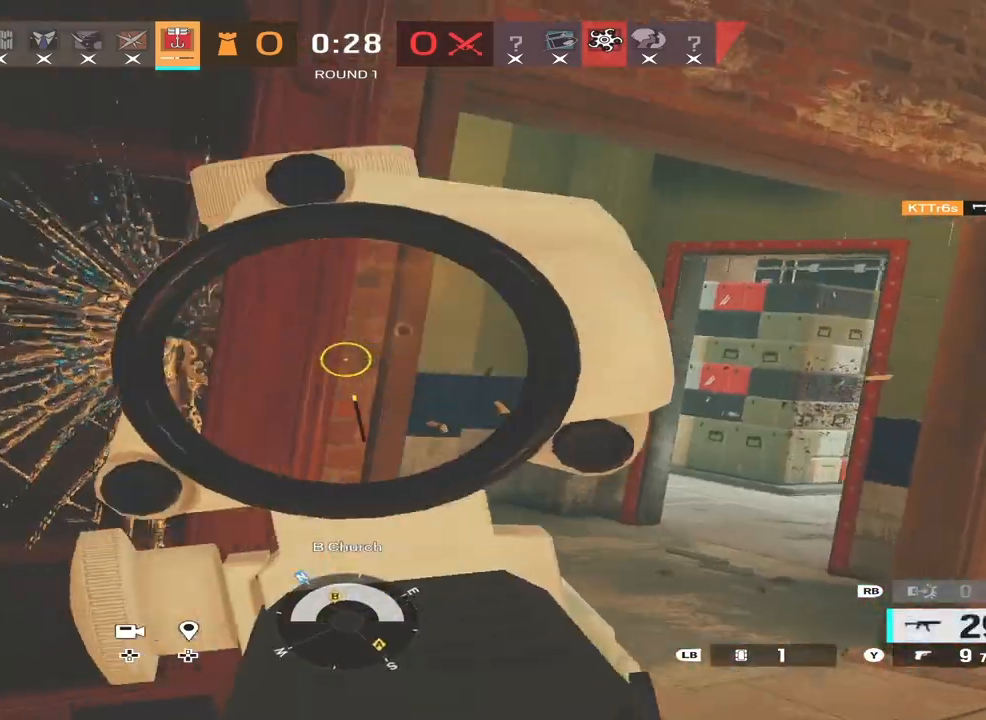
{"buttons": ["L2"], "left_stick": "center", "right_stick": "center", "events": [[100, "R3", "up"], [233, "right_stick", "center"], [367, "left_stick", "center"]]}
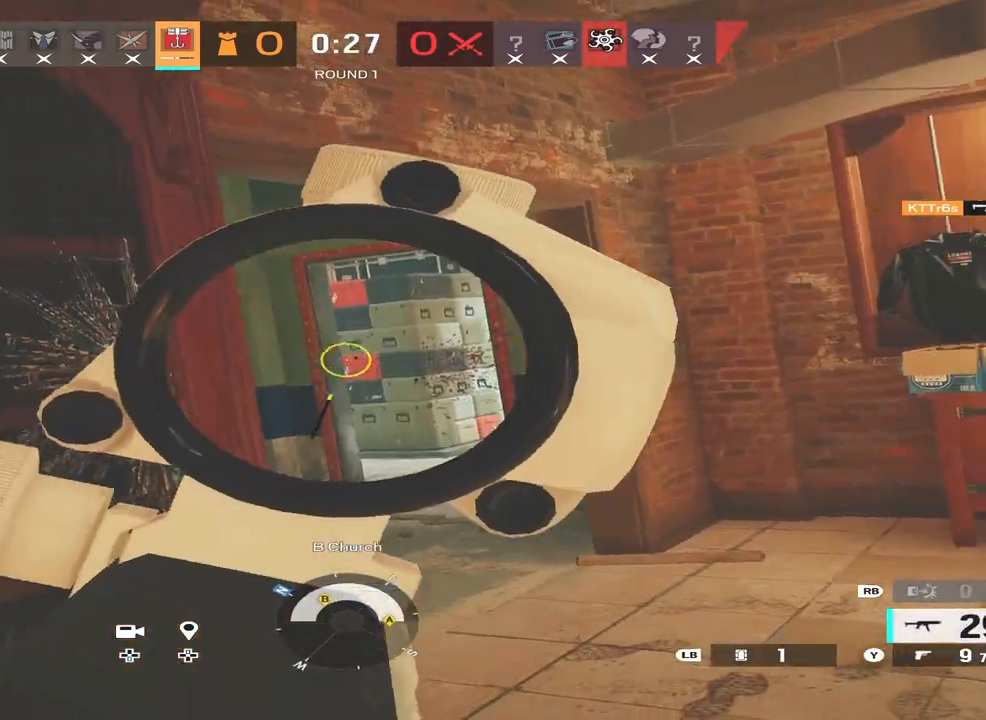
{"buttons": ["L2"], "left_stick": "center", "right_stick": "center", "events": []}
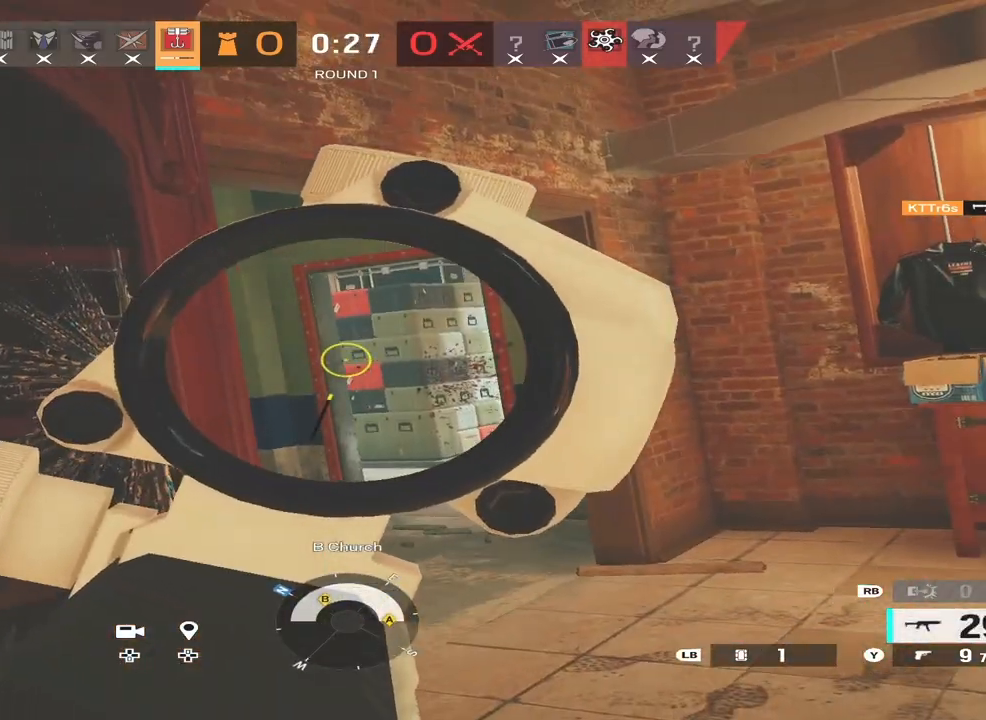
{"buttons": ["L2"], "left_stick": "up-right", "right_stick": "left", "events": [[333, "right_stick", "left"], [367, "left_stick", "up-right"]]}
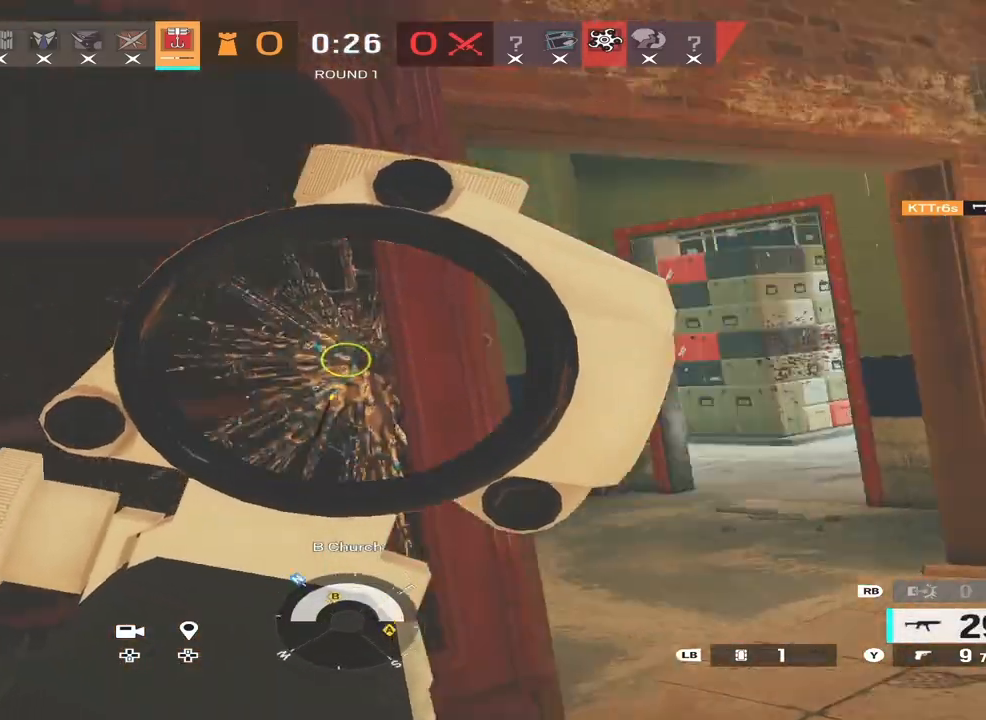
{"buttons": ["L2", "R2"], "left_stick": "left", "right_stick": "center", "events": [[33, "right_stick", "center"], [100, "left_stick", "right"], [133, "right_stick", "left"], [367, "R2", "down"], [433, "right_stick", "center"], [500, "left_stick", "left"]]}
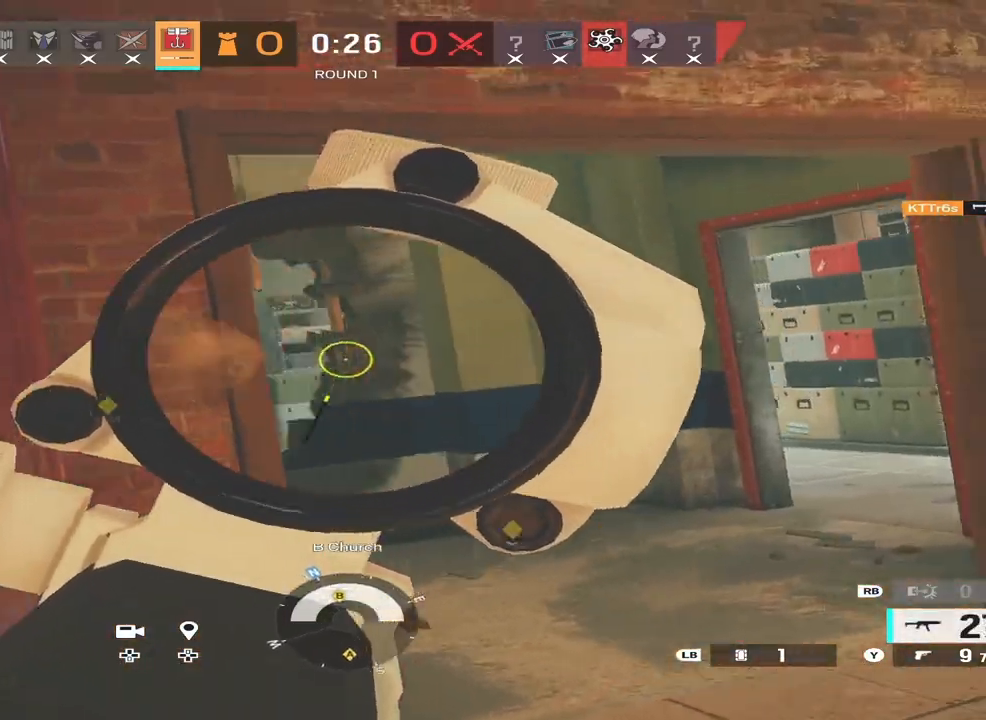
{"buttons": ["L2", "R3"], "left_stick": "down-left", "right_stick": "center", "events": [[233, "L2", "up"], [233, "right_stick", "right"], [267, "R2", "up"], [300, "L2", "down"], [300, "L3", "down"], [333, "left_stick", "down-left"], [400, "right_stick", "center"], [467, "L3", "up"], [467, "R3", "down"]]}
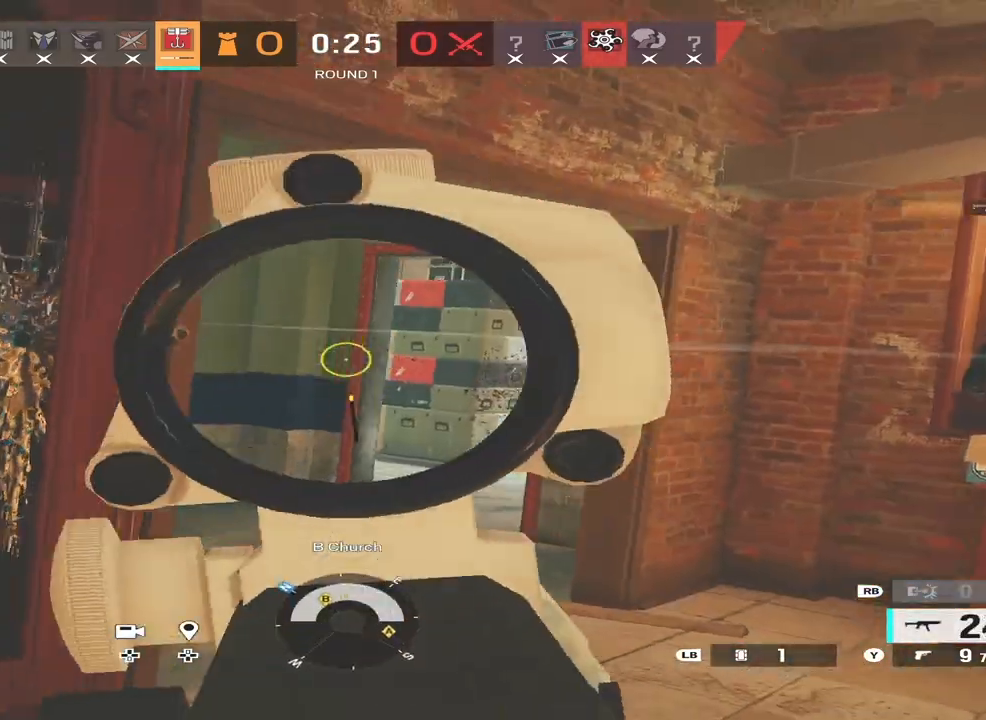
{"buttons": ["L2"], "left_stick": "down", "right_stick": "right", "events": [[33, "right_stick", "right"], [67, "R3", "up"], [133, "right_stick", "center"], [367, "right_stick", "right"], [467, "left_stick", "down"]]}
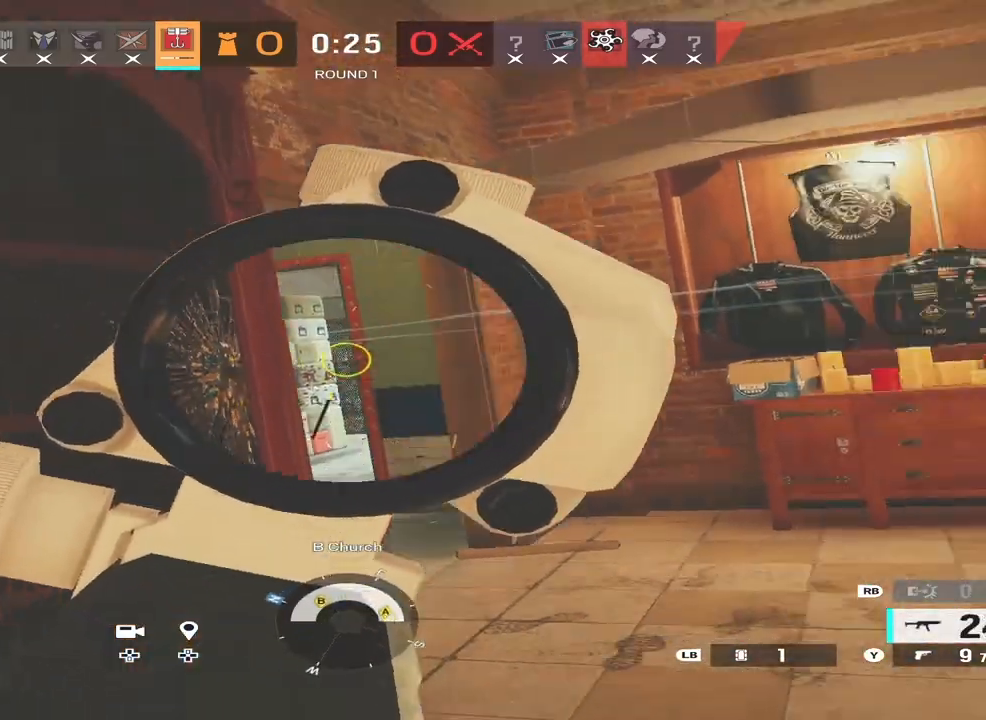
{"buttons": ["L3"], "left_stick": "up", "right_stick": "center", "events": [[33, "L2", "up"], [233, "left_stick", "up-right"], [267, "L3", "down"], [300, "right_stick", "center"], [333, "left_stick", "up"]]}
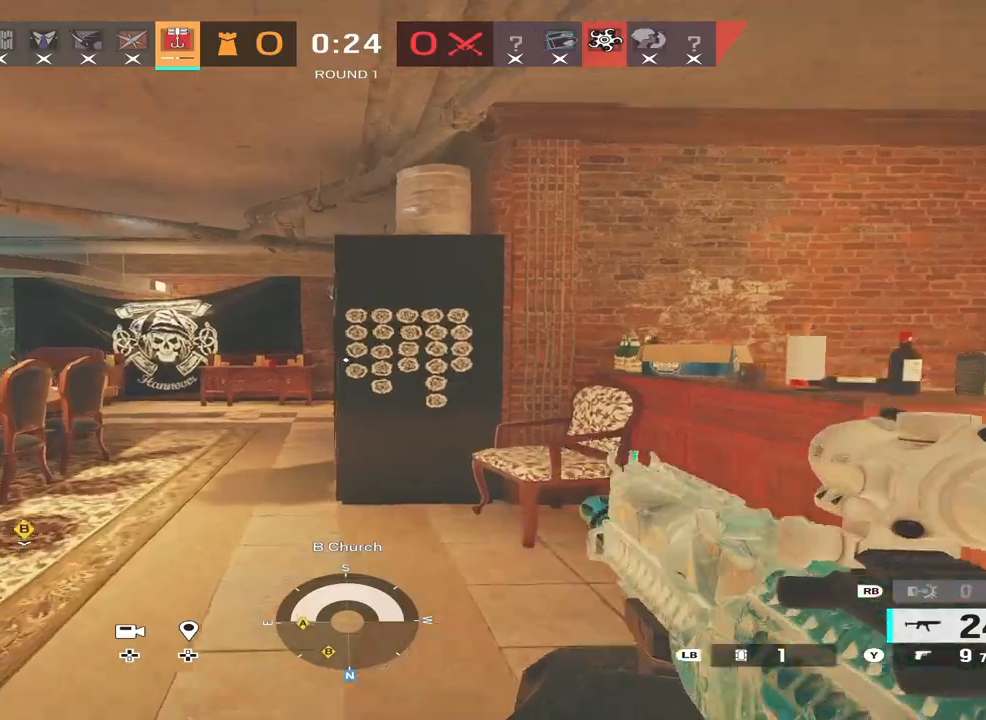
{"buttons": [], "left_stick": "right", "right_stick": "left", "events": [[133, "right_stick", "left"], [300, "L3", "up"], [333, "left_stick", "up-right"], [500, "left_stick", "right"]]}
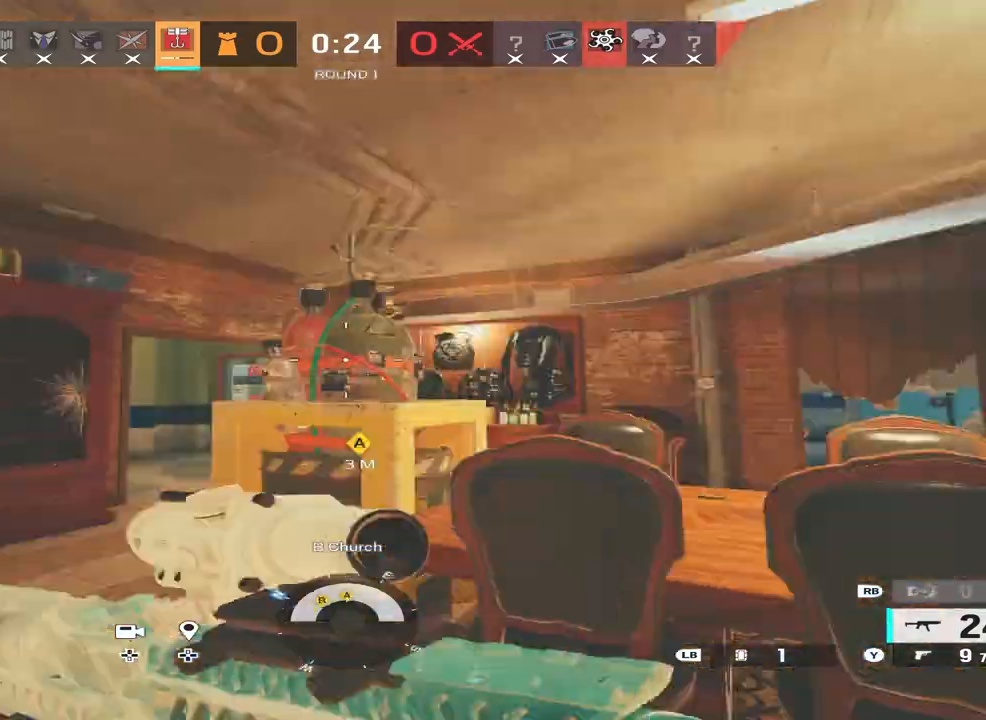
{"buttons": ["L2"], "left_stick": "center", "right_stick": "center", "events": [[33, "L2", "down"], [100, "R3", "down"], [200, "R3", "up"], [200, "right_stick", "down-left"], [300, "right_stick", "center"], [400, "left_stick", "down-right"], [400, "right_stick", "down-right"], [467, "right_stick", "center"], [500, "left_stick", "center"]]}